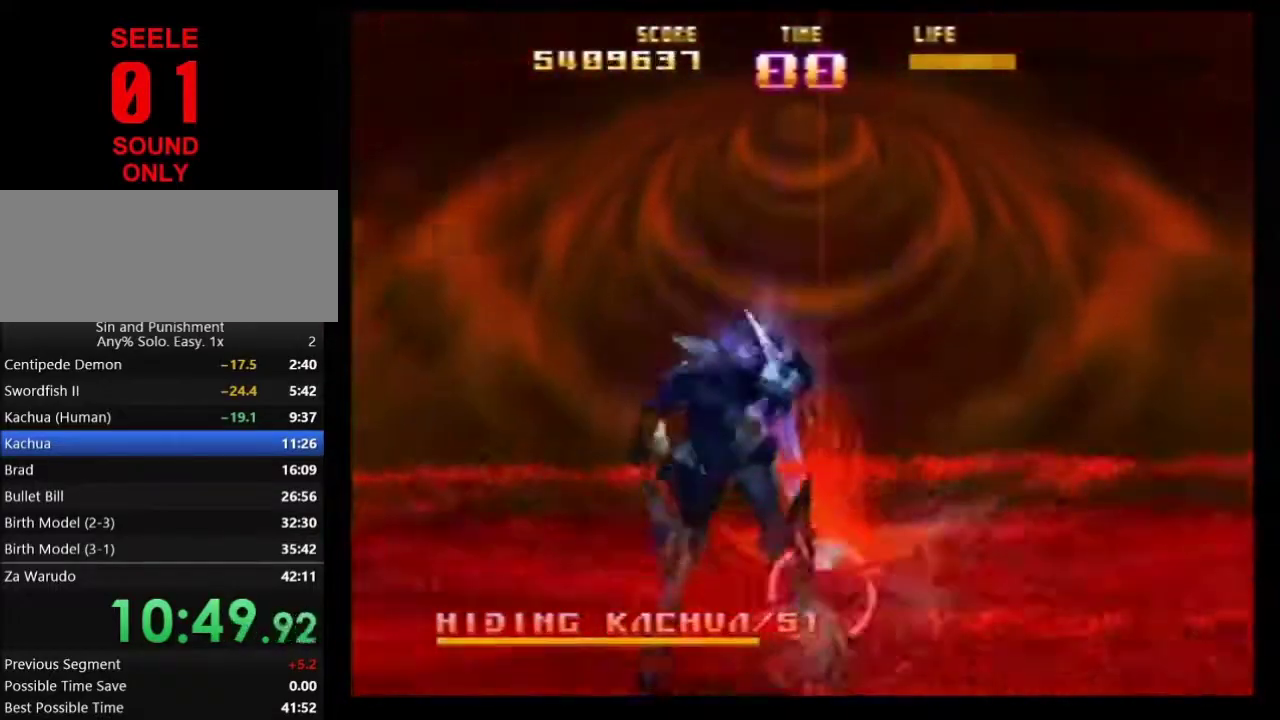
Gameplay with a controller (Nintendo layout); each line is a JSON object with the inputs held at the frame after it (dt_ms = milliseconds from this image to that frame). Not read: L3 R3.
{"dt_ms": 300, "buttons": ["Z"], "left_stick": "right"}
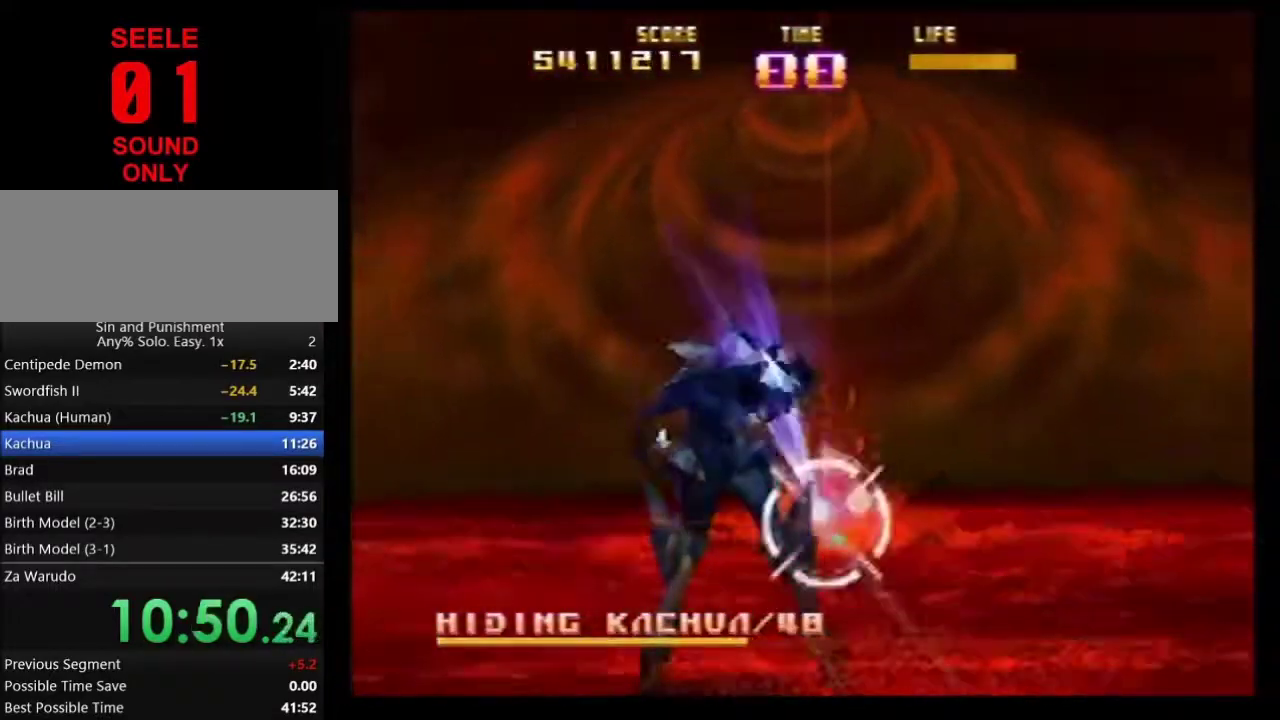
{"dt_ms": 601, "buttons": ["Z"], "left_stick": "up"}
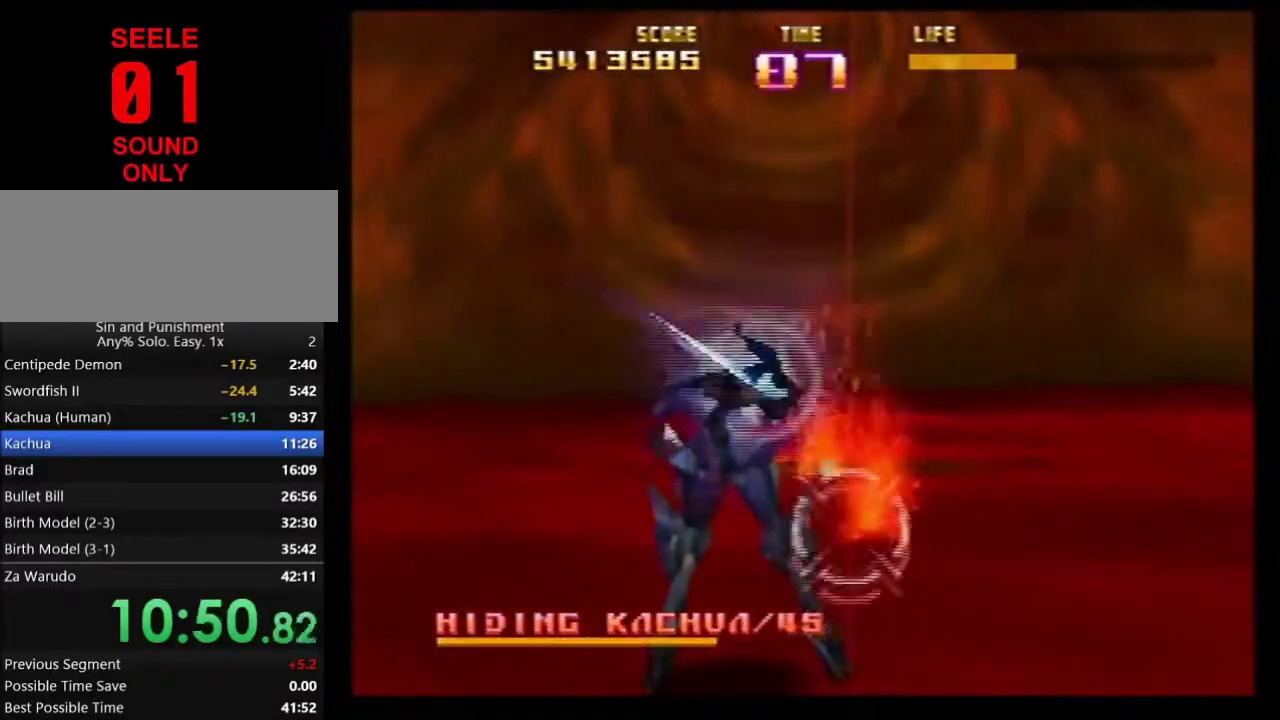
{"dt_ms": 701, "buttons": ["Z"], "left_stick": "up-left"}
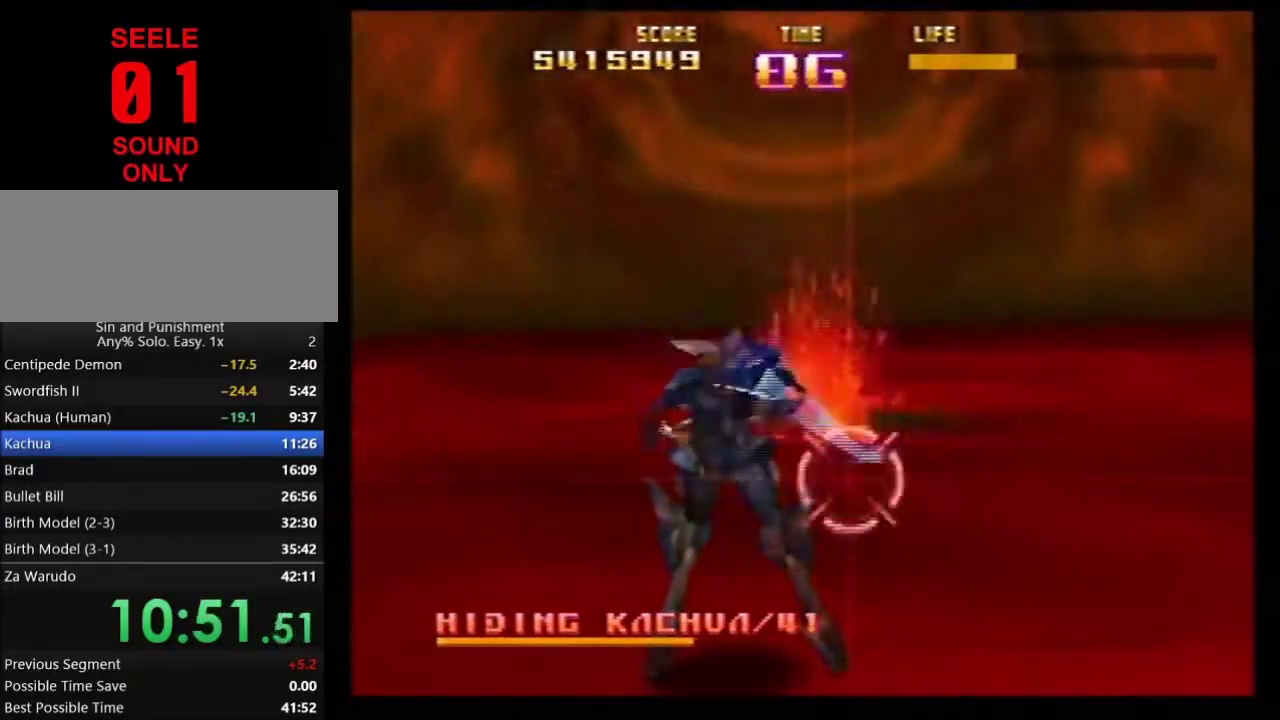
{"dt_ms": 400, "buttons": ["Z"], "left_stick": "up"}
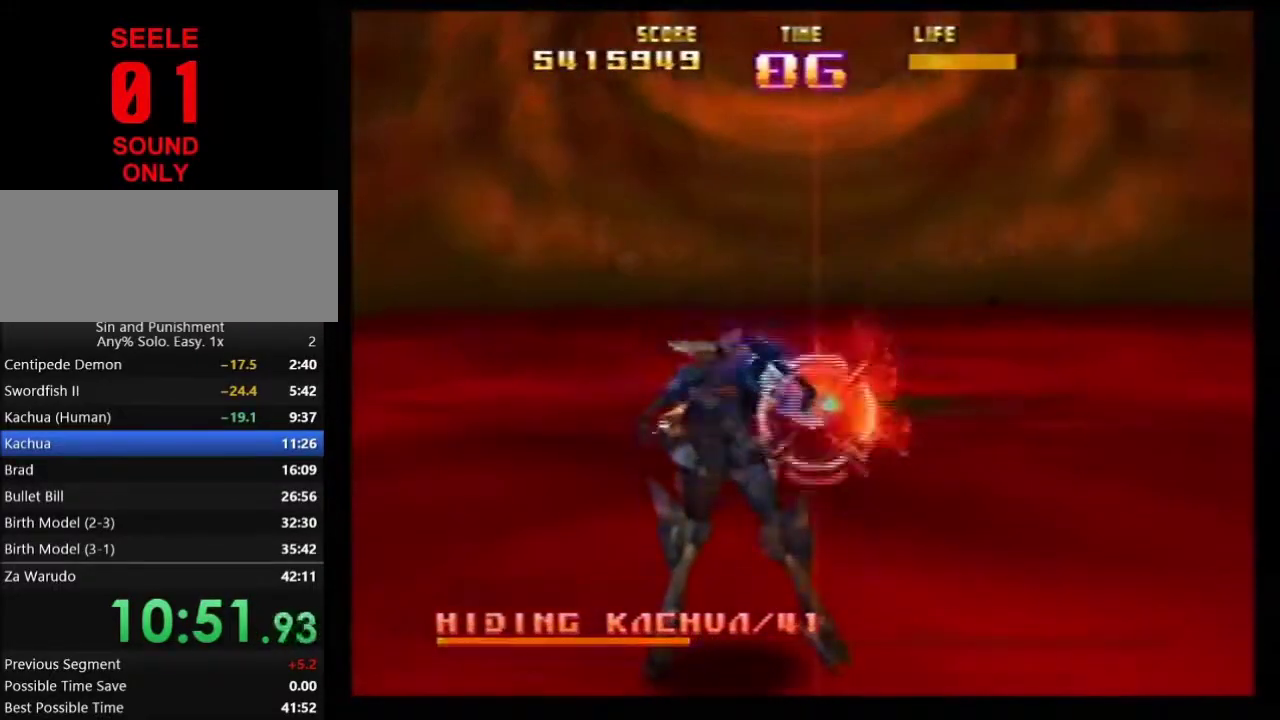
{"dt_ms": 500, "buttons": ["Z"], "left_stick": "center"}
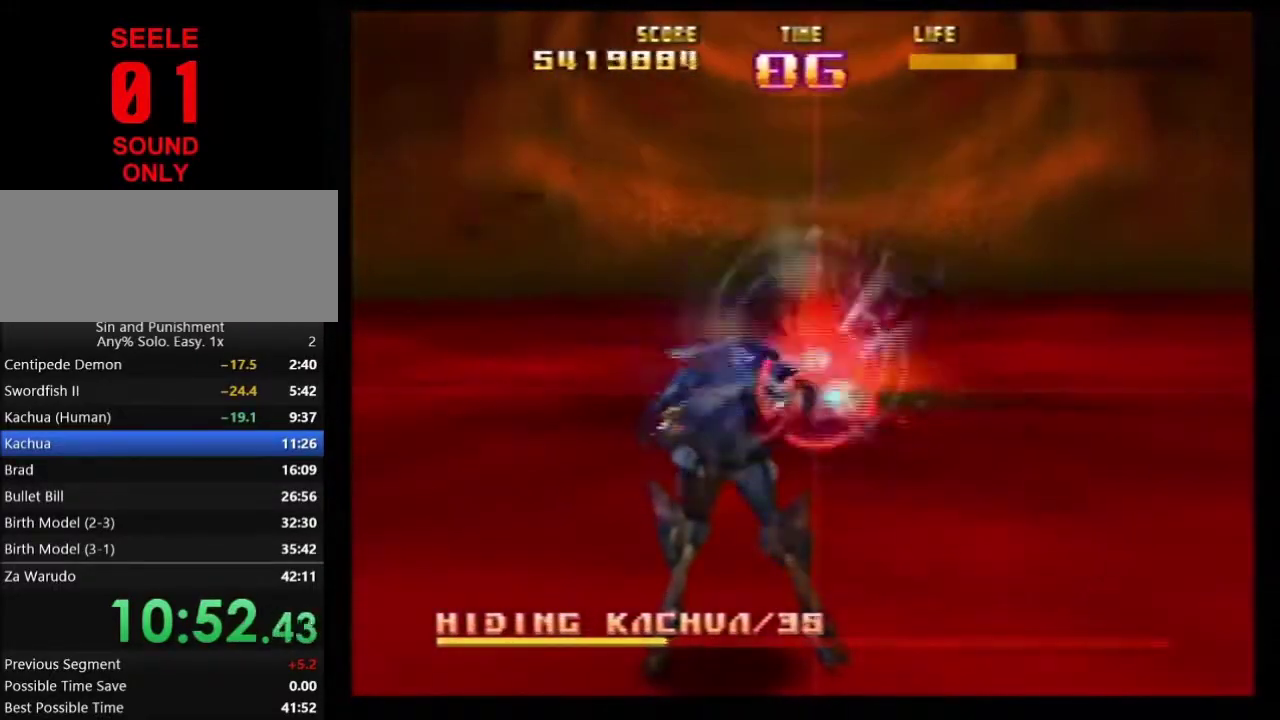
{"dt_ms": 501, "buttons": ["B", "C_RIGHT"], "left_stick": "left"}
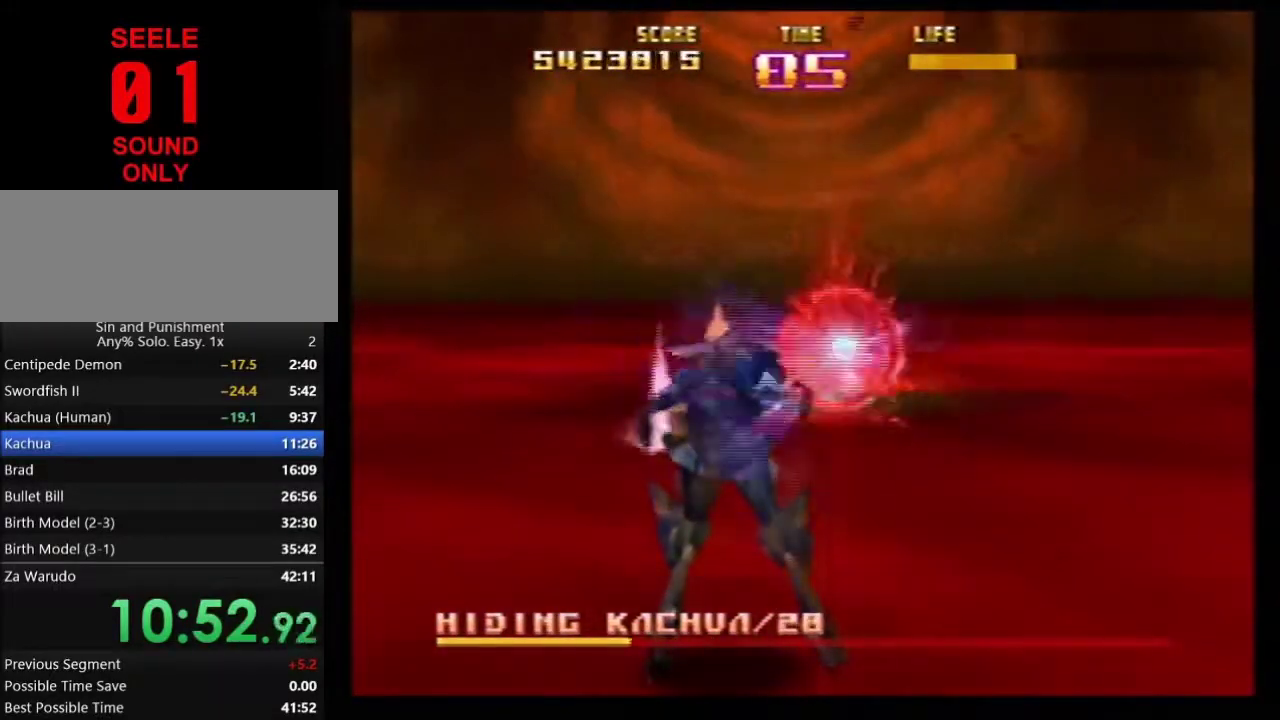
{"dt_ms": 400, "buttons": ["Z", "C_RIGHT"], "left_stick": "down"}
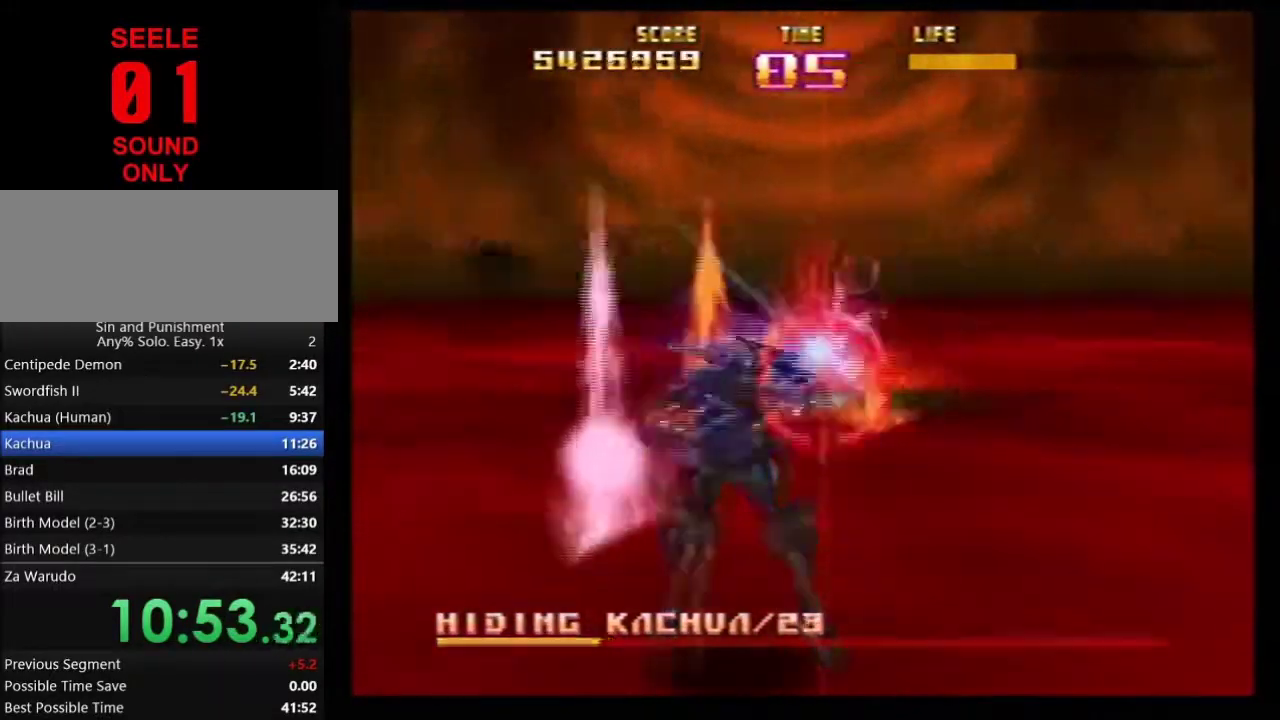
{"dt_ms": 701, "buttons": ["Z", "C_RIGHT"], "left_stick": "center"}
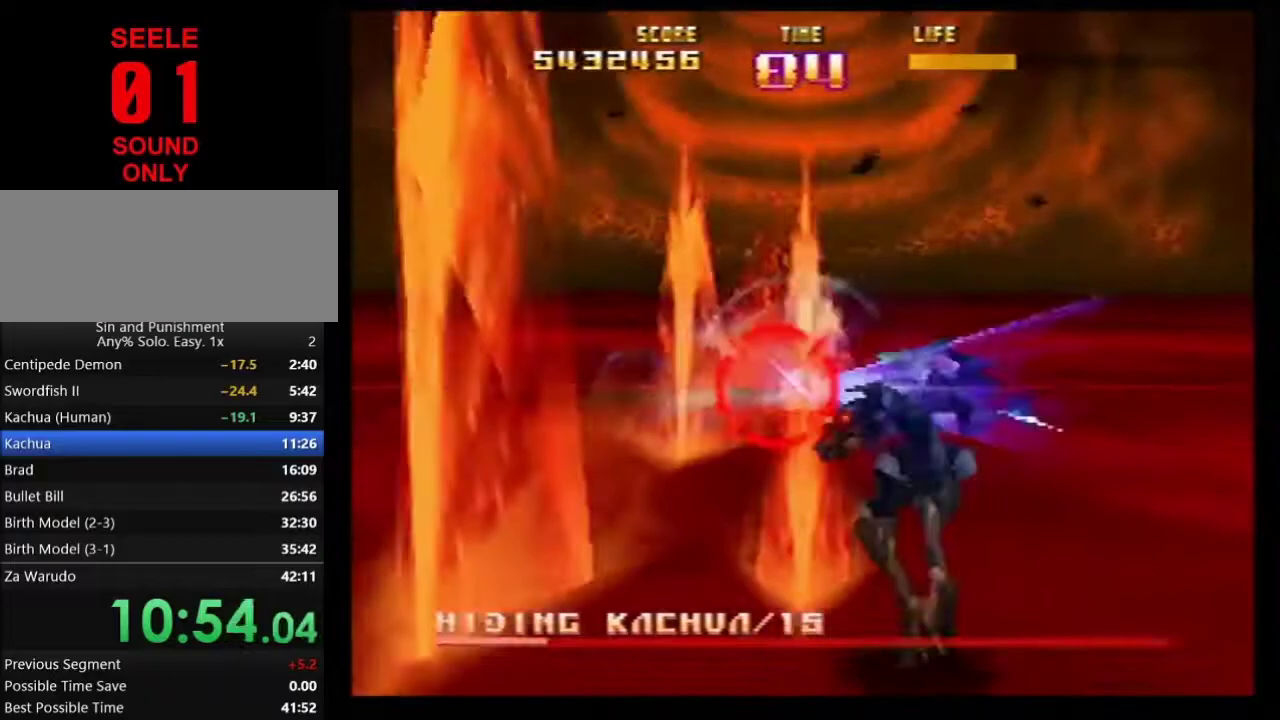
{"dt_ms": 400, "buttons": ["Z"], "left_stick": "center"}
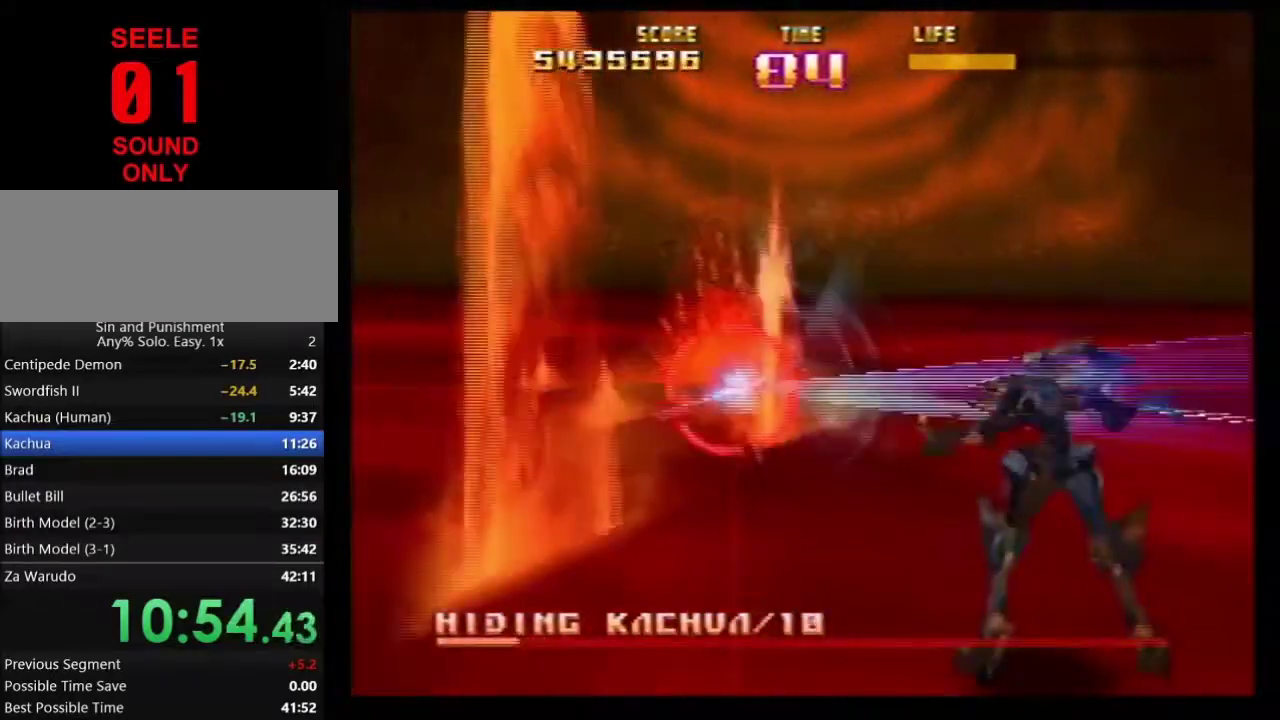
{"dt_ms": 501, "buttons": ["Z"], "left_stick": "right"}
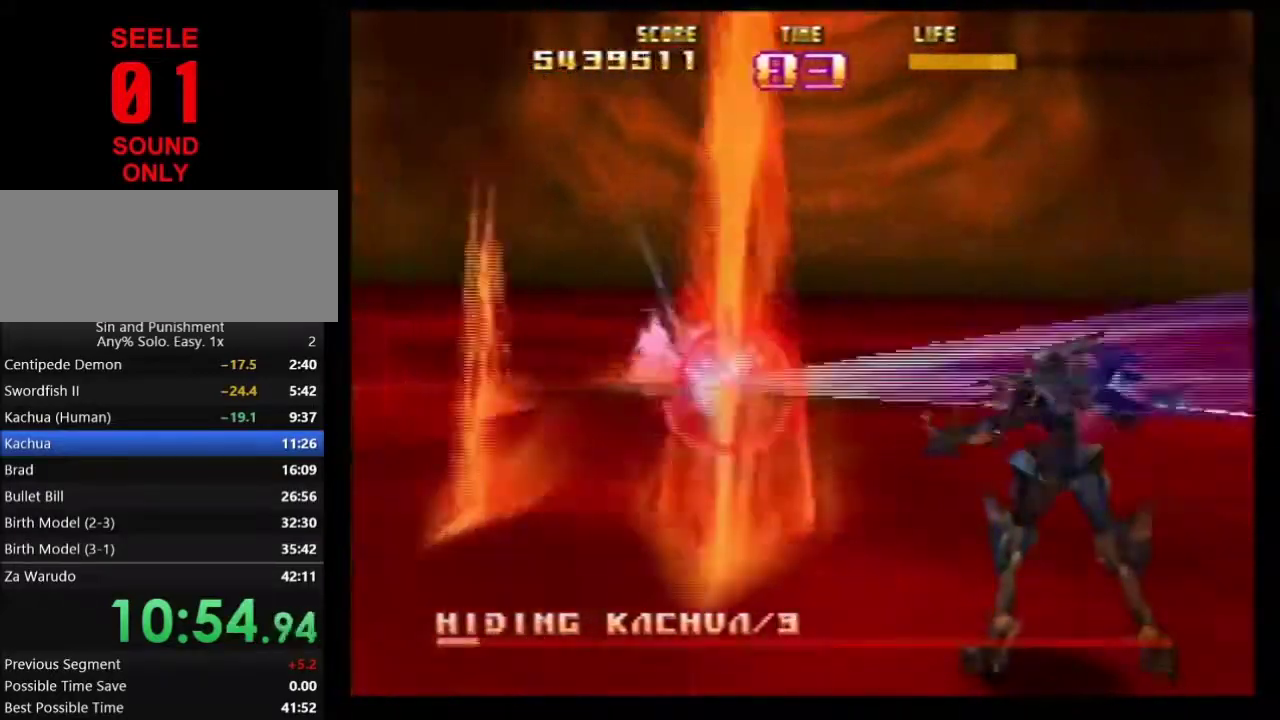
{"dt_ms": 500, "buttons": ["Z"], "left_stick": "left"}
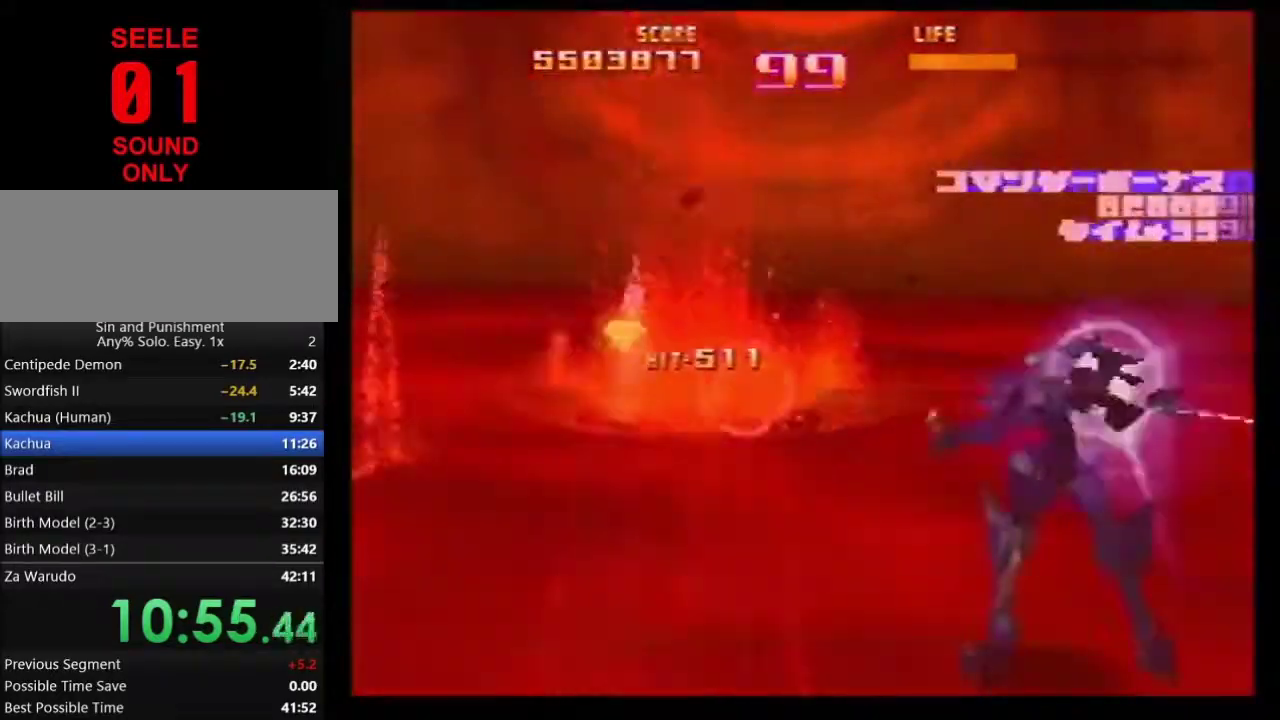
{"dt_ms": 601, "buttons": ["Z", "C_LEFT"], "left_stick": "up-right"}
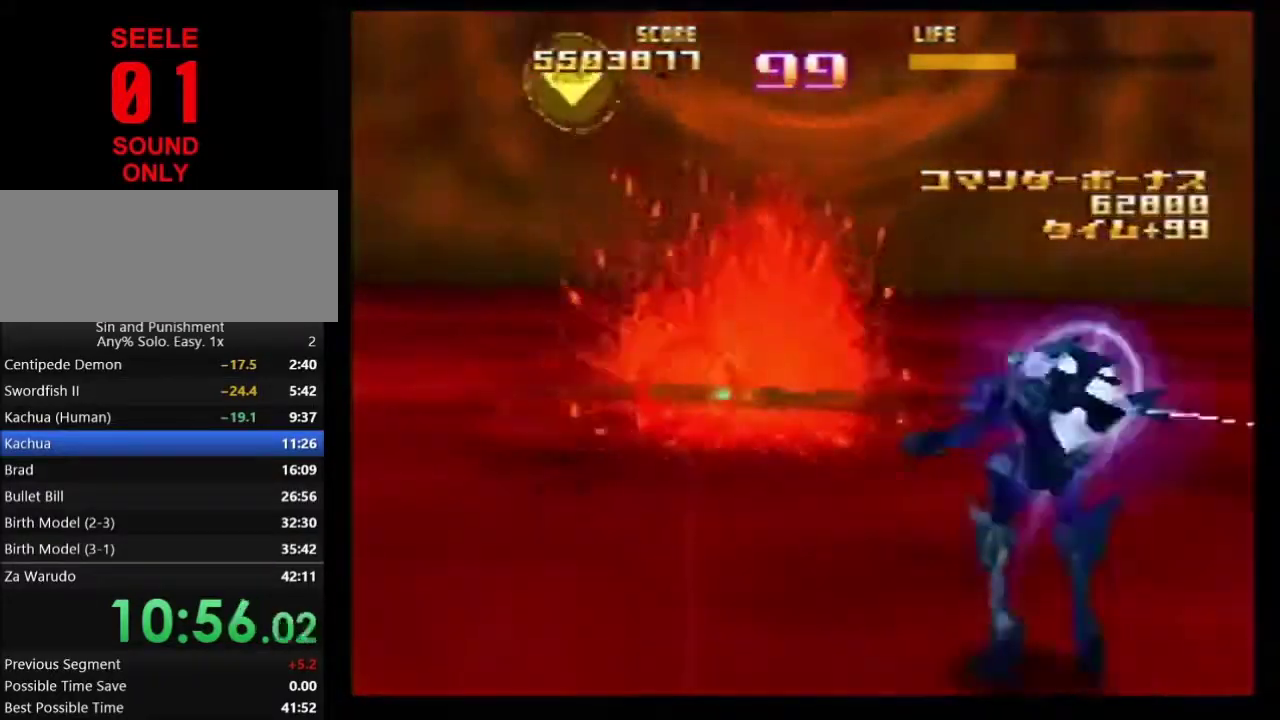
{"dt_ms": 400, "buttons": ["Z", "C_LEFT"], "left_stick": "center"}
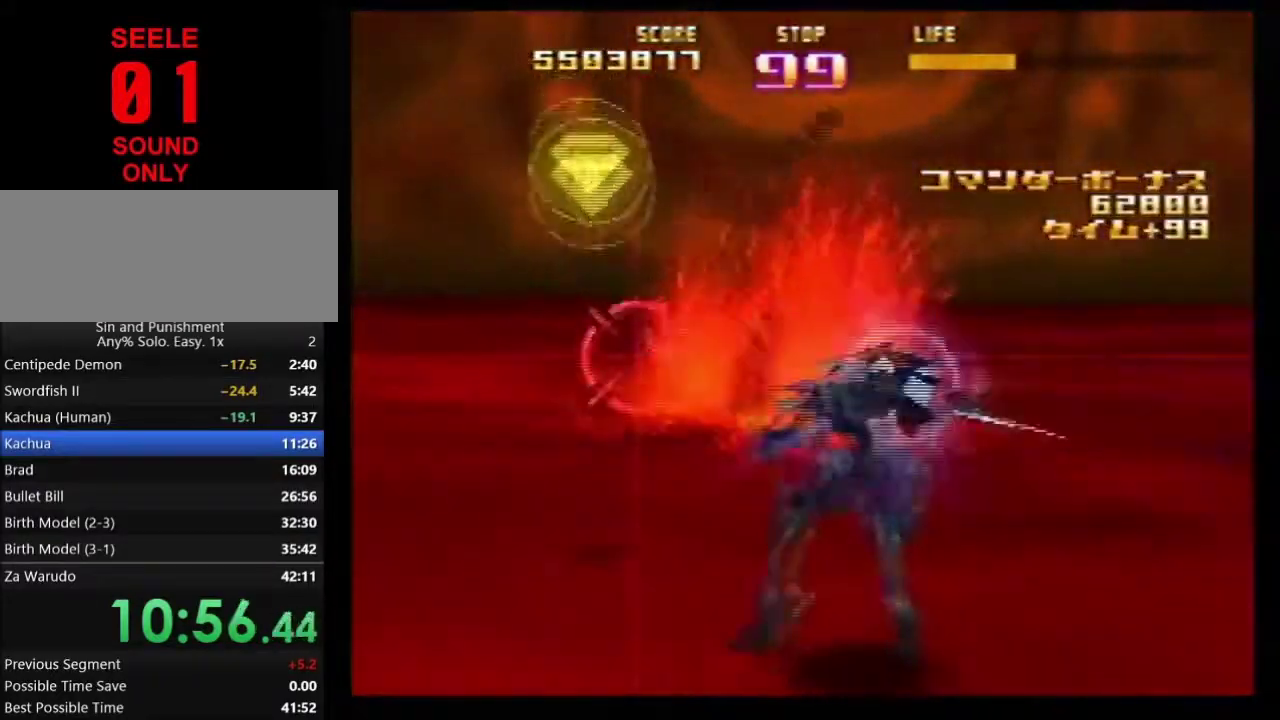
{"dt_ms": 401, "buttons": ["Z"], "left_stick": "center"}